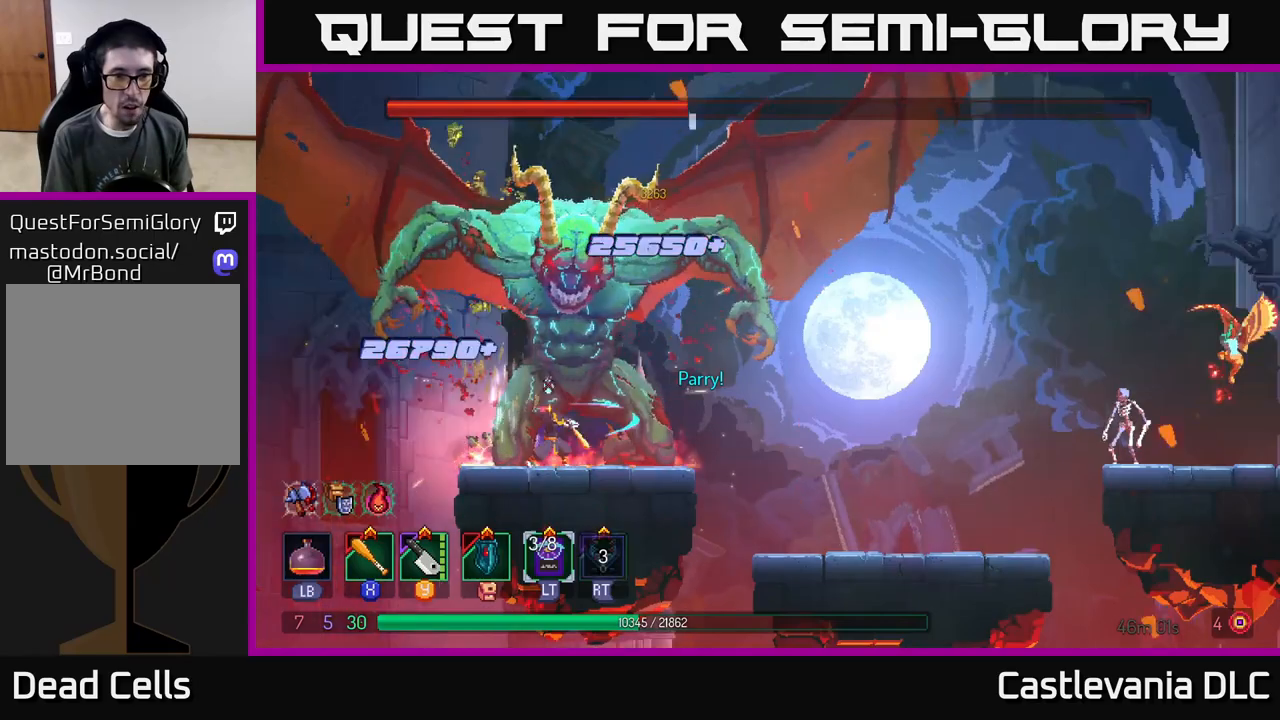
Gameplay with a controller (Xbox layout); each line is a JSON object with the inputs held at the frame after it. "events" lists button and stick changes between this image and that frame as [ms after this image, input, new state], when the widget could be followed in between.
{"buttons": ["A"], "left_stick": "right", "right_stick": "center", "events": [[67, "B", "down"], [217, "B", "up"], [433, "A", "down"]]}
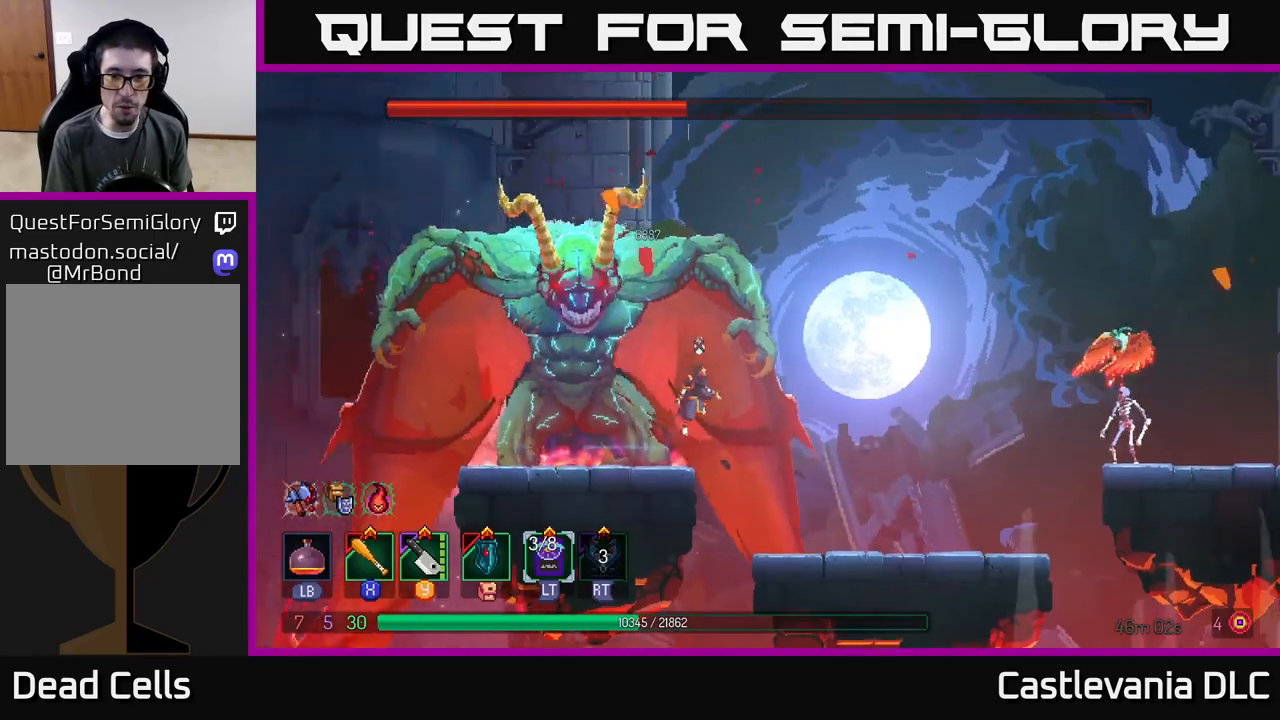
{"buttons": ["A"], "left_stick": "right", "right_stick": "center", "events": [[100, "A", "up"], [433, "A", "down"]]}
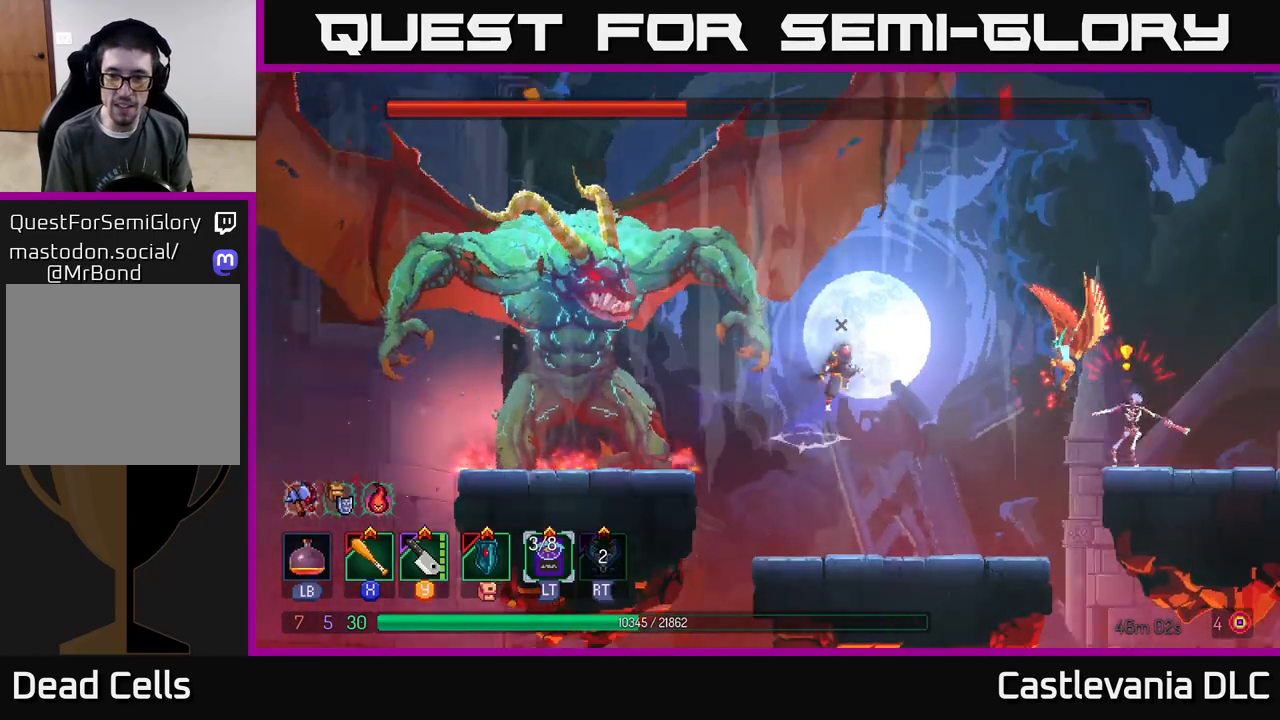
{"buttons": [], "left_stick": "up-left", "right_stick": "center", "events": [[67, "A", "up"], [333, "B", "down"], [433, "B", "up"], [500, "left_stick", "up-left"]]}
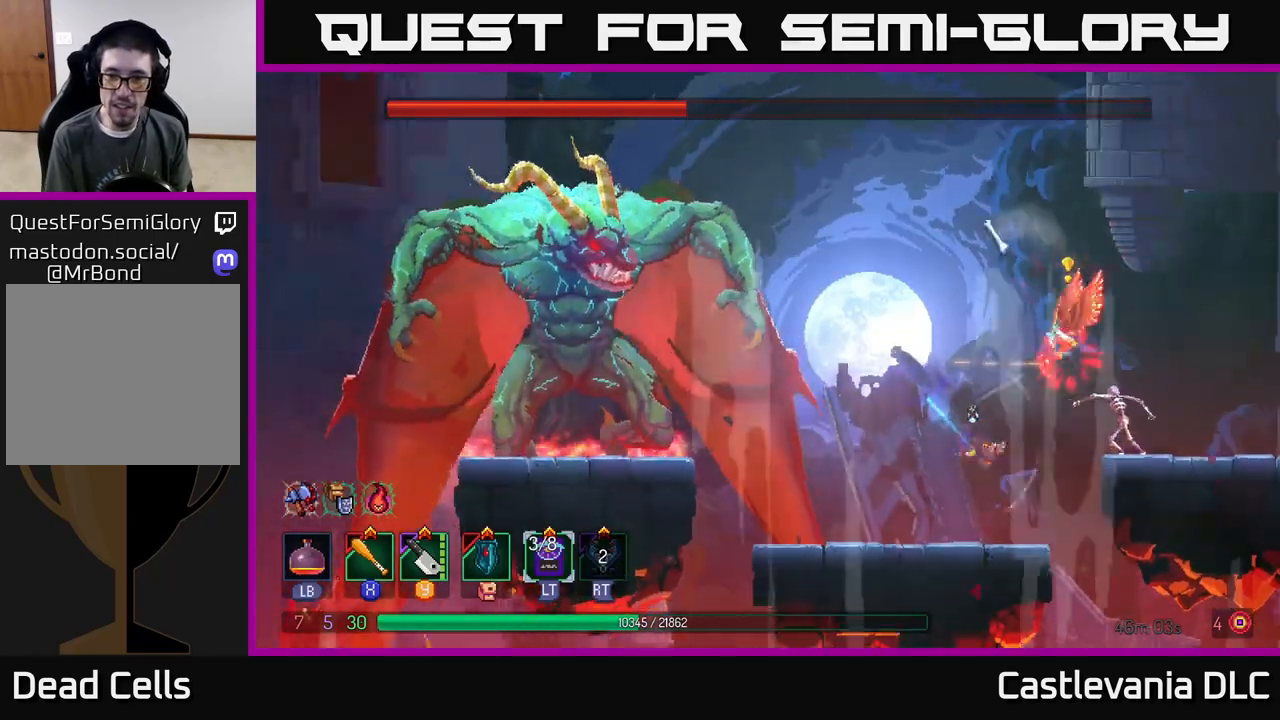
{"buttons": [], "left_stick": "right", "right_stick": "center", "events": [[50, "left_stick", "left"], [200, "left_stick", "right"], [350, "A", "down"], [467, "A", "up"]]}
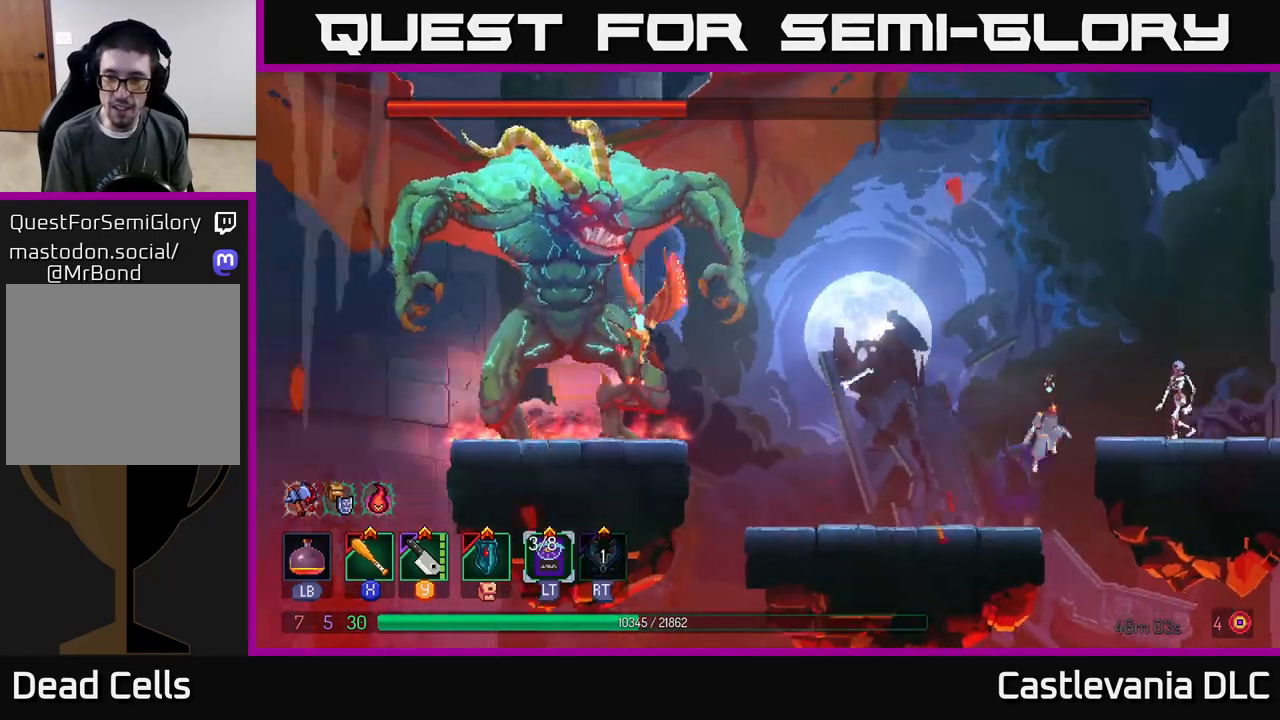
{"buttons": ["X"], "left_stick": "right", "right_stick": "center", "events": [[33, "A", "down"], [183, "A", "up"], [300, "X", "down"], [367, "X", "up"], [450, "X", "down"]]}
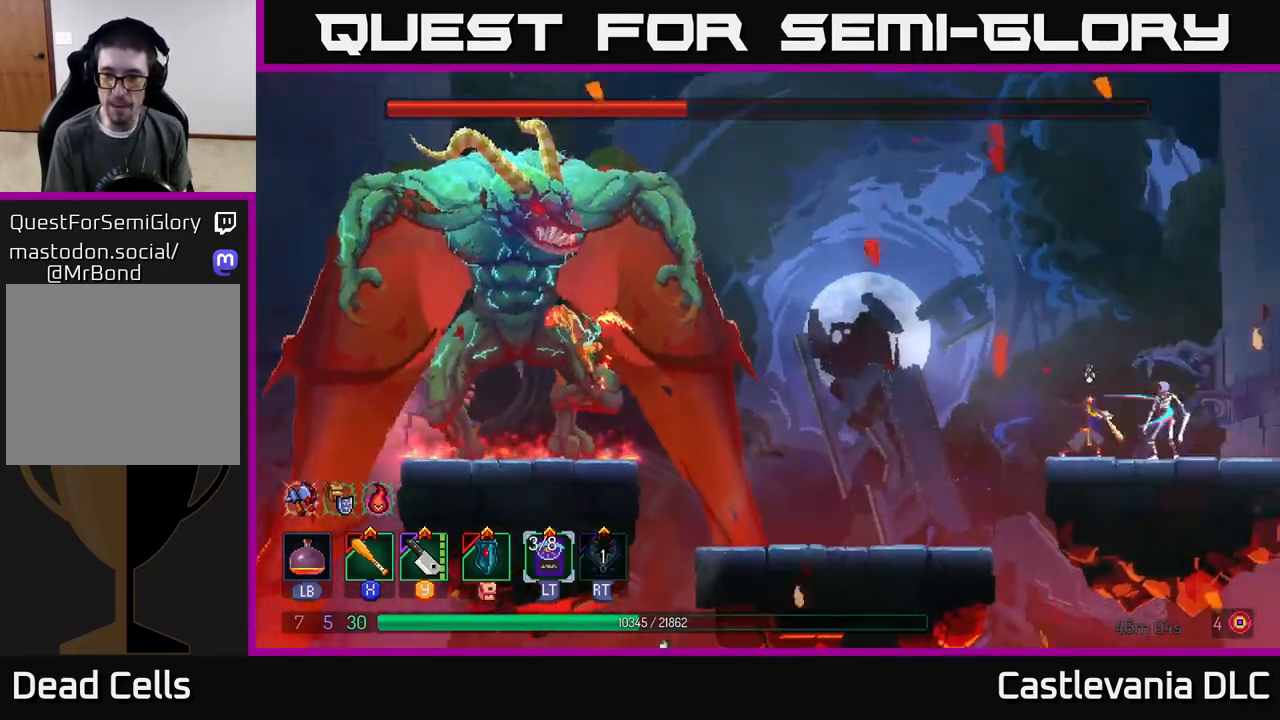
{"buttons": [], "left_stick": "left", "right_stick": "center", "events": [[33, "X", "up"], [100, "X", "down"], [183, "X", "up"], [250, "X", "down"], [350, "X", "up"], [433, "left_stick", "left"]]}
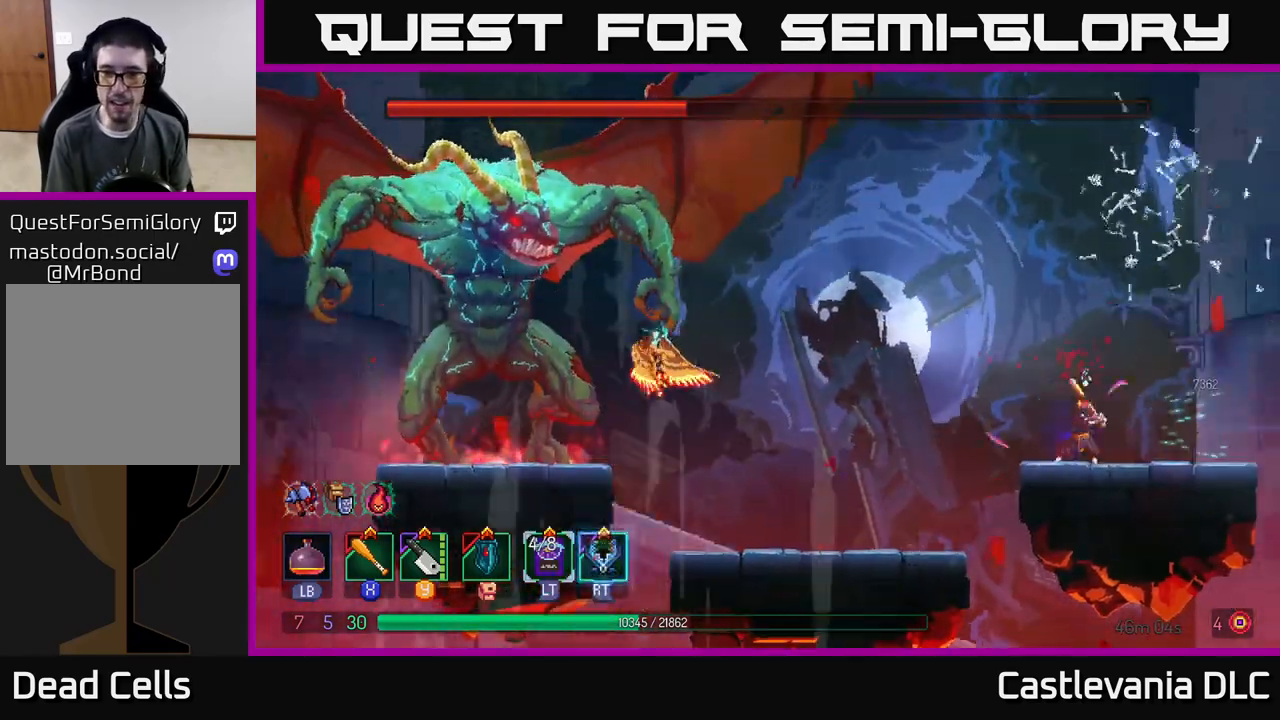
{"buttons": [], "left_stick": "left", "right_stick": "center", "events": [[50, "B", "down"], [167, "B", "up"], [350, "A", "down"], [483, "A", "up"]]}
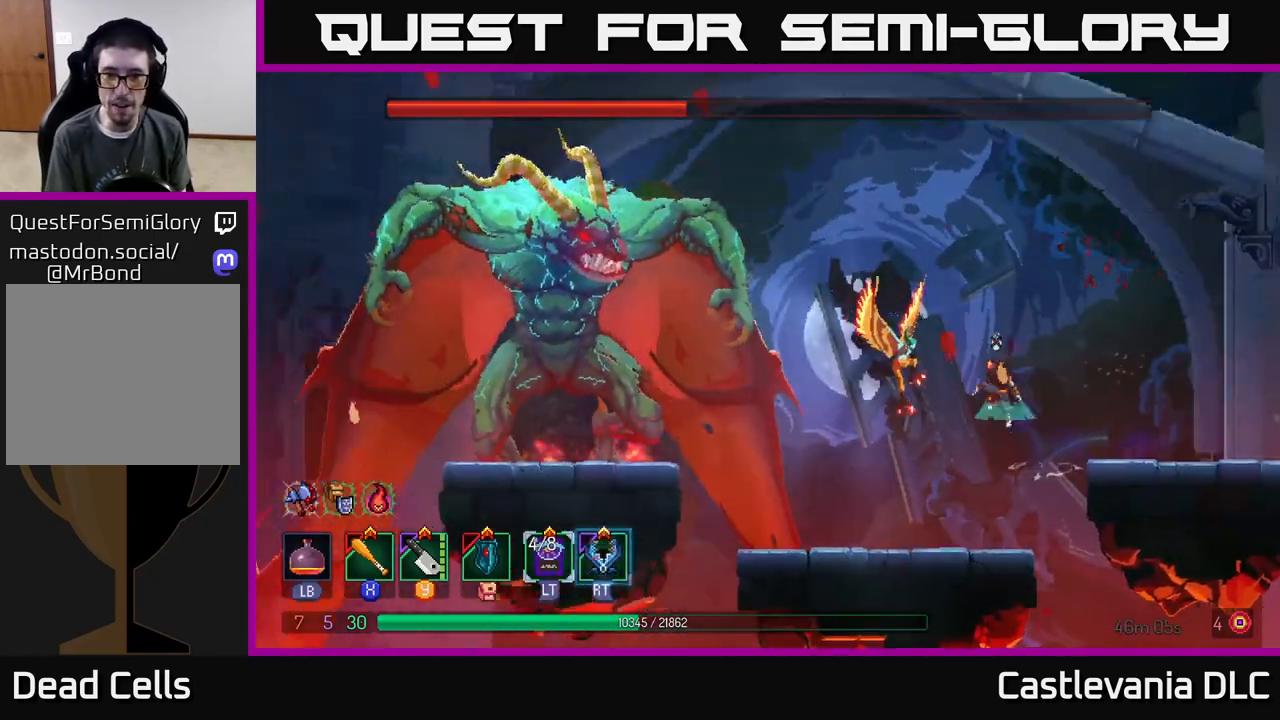
{"buttons": [], "left_stick": "left", "right_stick": "center", "events": [[17, "A", "down"], [83, "X", "down"], [117, "A", "up"], [167, "X", "up"], [233, "X", "down"], [300, "X", "up"], [367, "X", "down"], [450, "X", "up"]]}
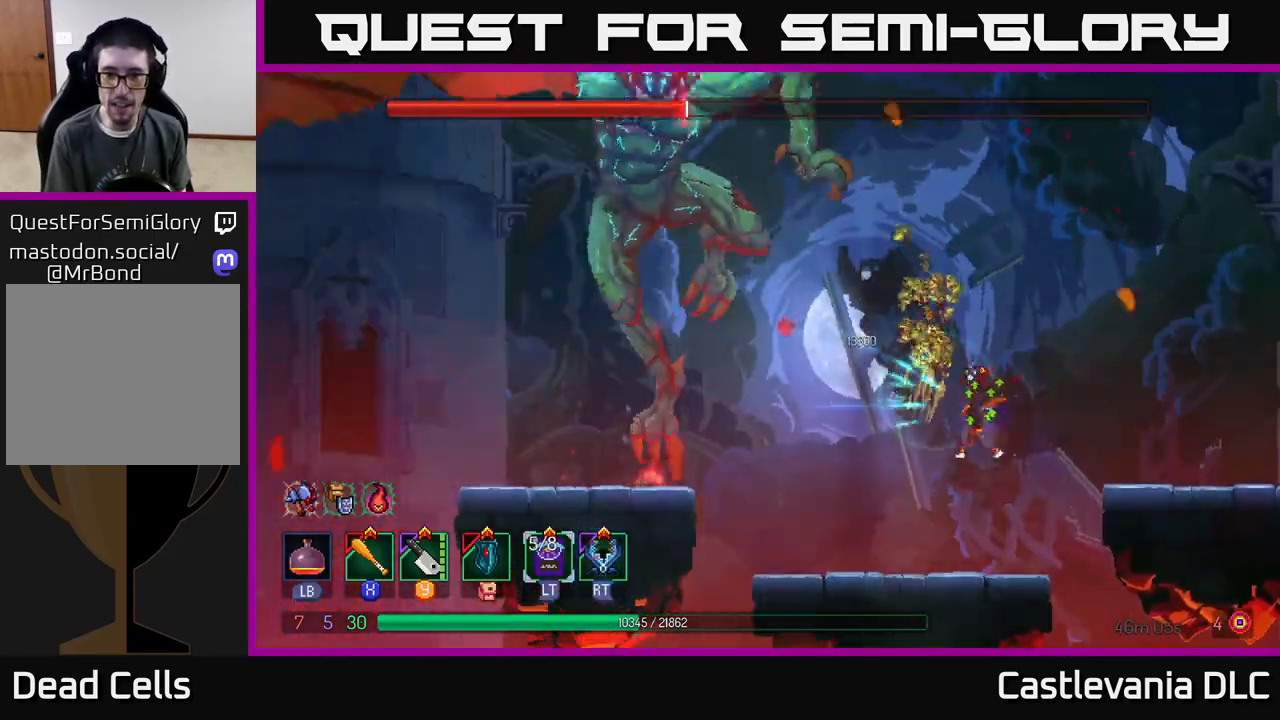
{"buttons": [], "left_stick": "left", "right_stick": "center", "events": [[167, "left_stick", "center"], [283, "left_stick", "left"], [317, "B", "down"], [450, "B", "up"]]}
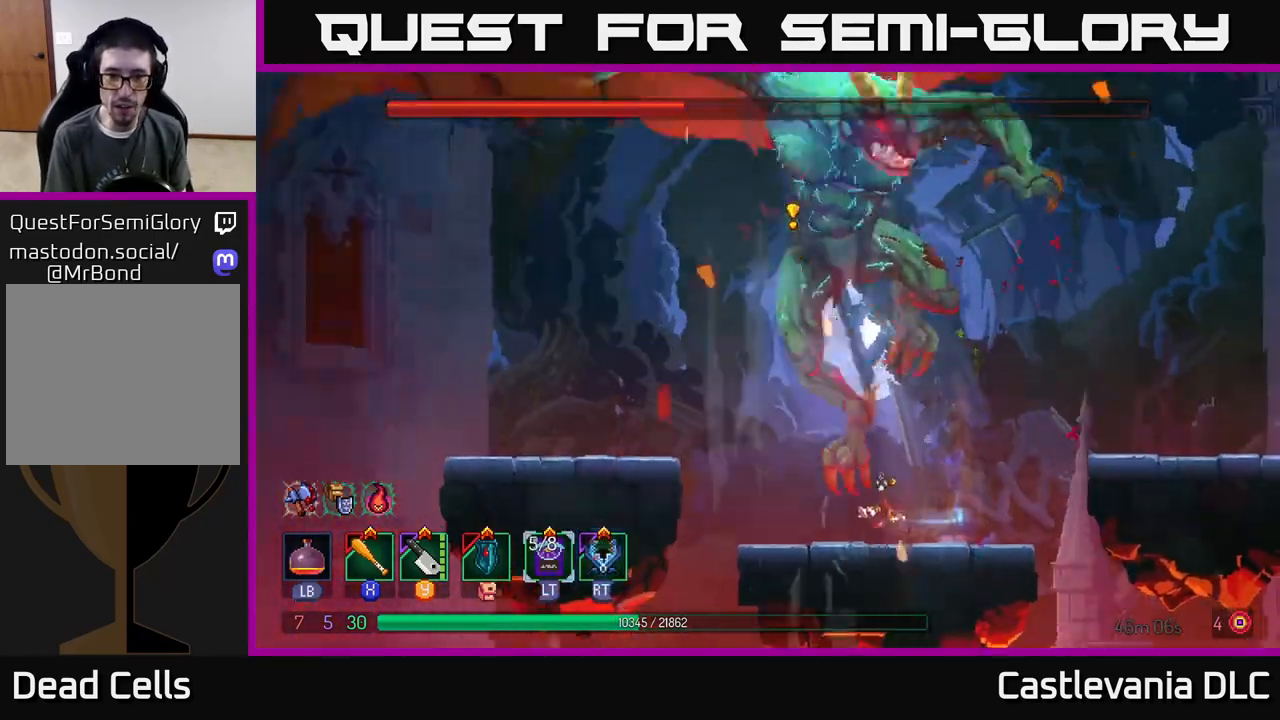
{"buttons": ["X"], "left_stick": "right", "right_stick": "center", "events": [[167, "left_stick", "right"], [233, "A", "down"], [250, "left_stick", "left"], [367, "A", "up"], [417, "left_stick", "right"], [467, "X", "down"]]}
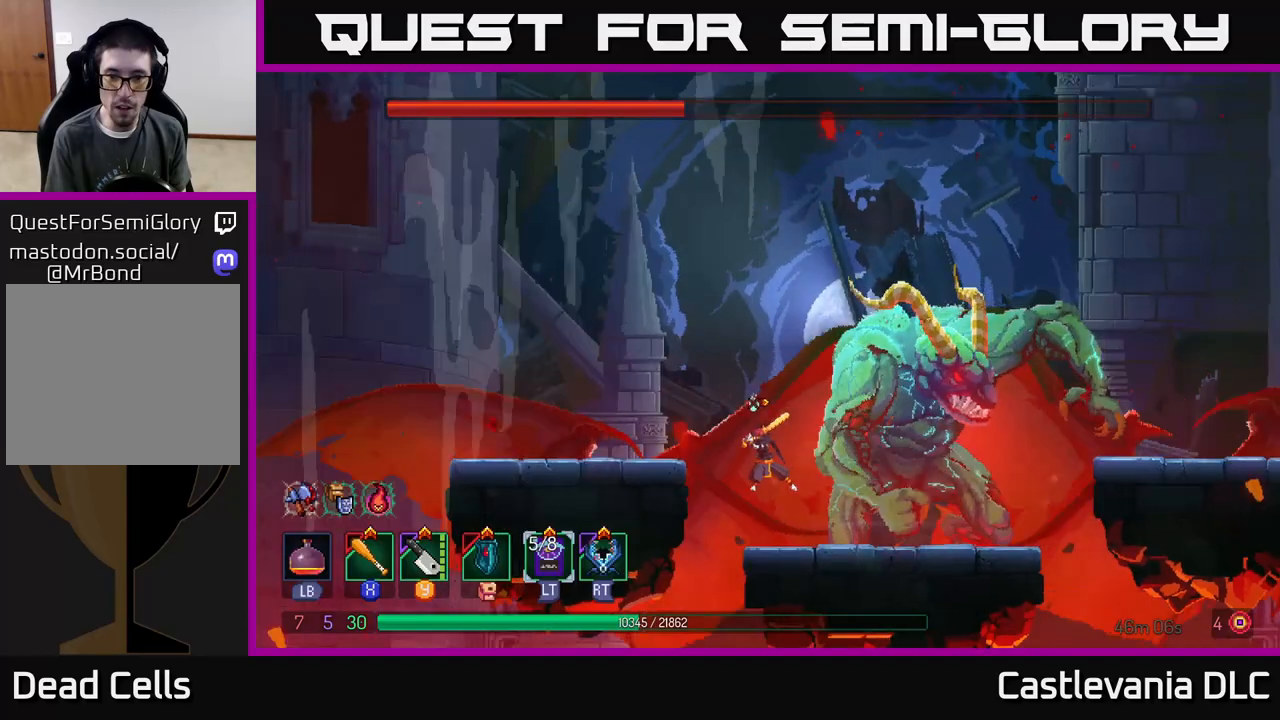
{"buttons": ["X"], "left_stick": "right", "right_stick": "center", "events": [[83, "X", "up"], [133, "X", "down"], [217, "X", "up"], [267, "X", "down"], [367, "X", "up"], [433, "X", "down"]]}
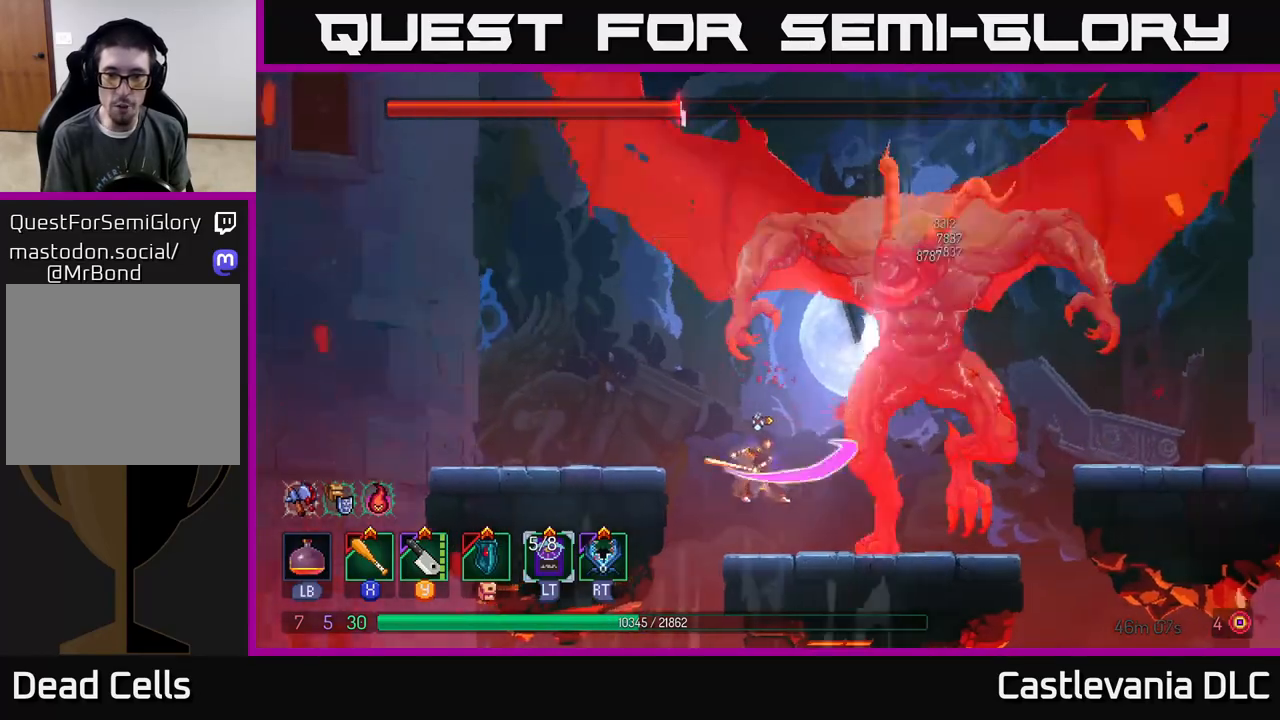
{"buttons": ["X"], "left_stick": "right", "right_stick": "center", "events": [[33, "X", "up"], [117, "X", "down"], [217, "X", "up"], [283, "X", "down"], [400, "X", "up"], [467, "X", "down"]]}
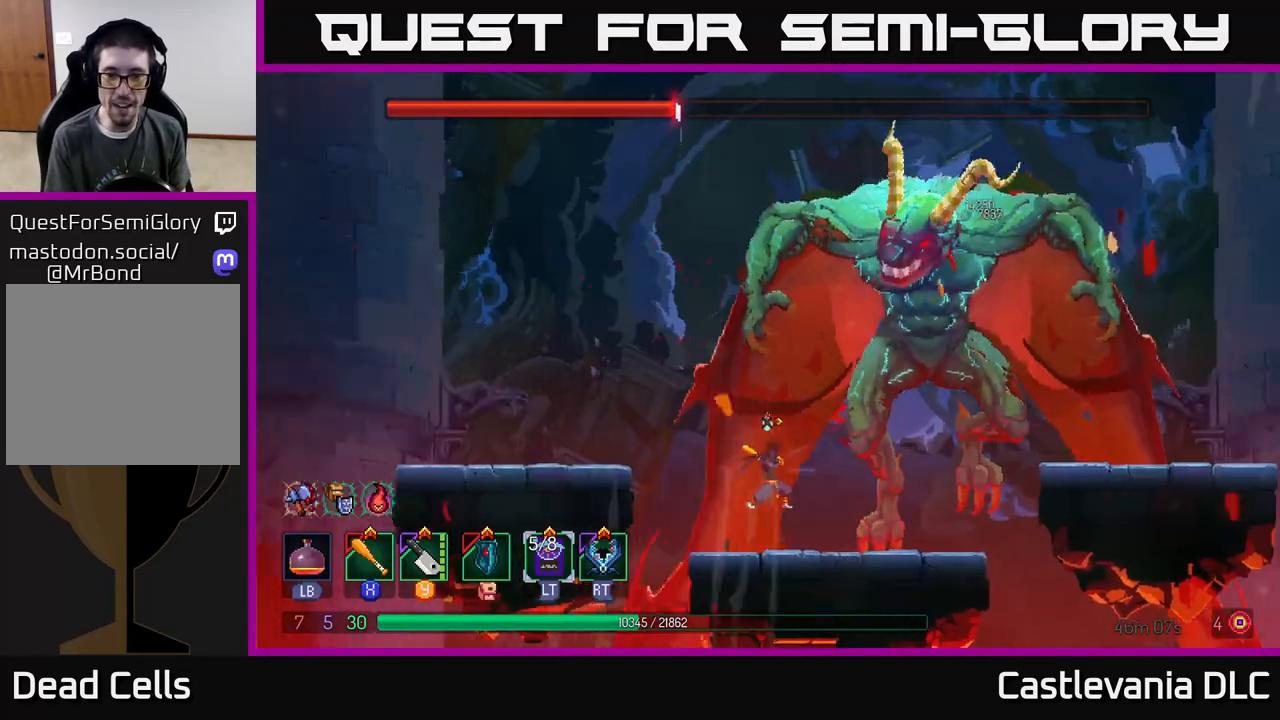
{"buttons": ["X"], "left_stick": "center", "right_stick": "center", "events": [[83, "X", "up"], [83, "left_stick", "center"], [150, "X", "down"], [217, "left_stick", "right"], [267, "X", "up"], [317, "X", "down"], [433, "X", "up"], [500, "X", "down"], [500, "left_stick", "center"]]}
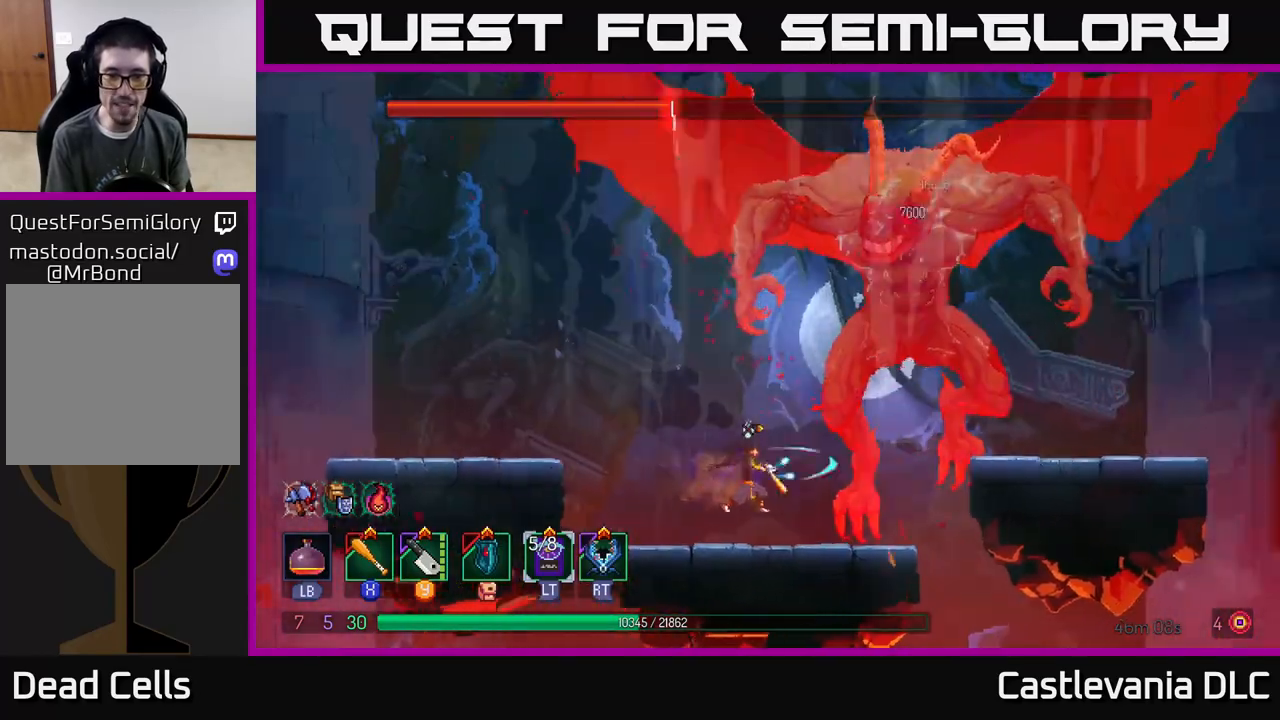
{"buttons": [], "left_stick": "right", "right_stick": "center", "events": [[117, "X", "up"], [183, "X", "down"], [267, "X", "up"], [300, "left_stick", "right"], [350, "X", "down"], [450, "X", "up"]]}
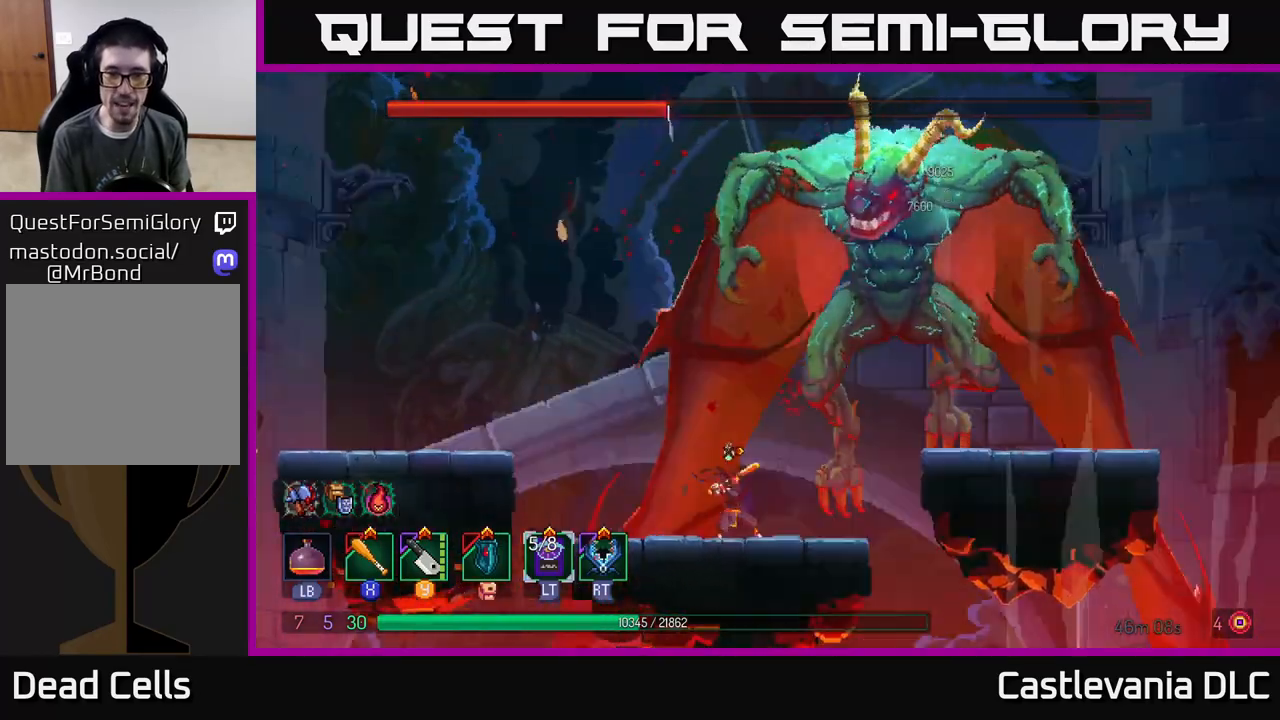
{"buttons": [], "left_stick": "right", "right_stick": "center", "events": [[17, "X", "down"], [133, "X", "up"], [200, "X", "down"], [317, "X", "up"], [400, "X", "down"], [500, "X", "up"]]}
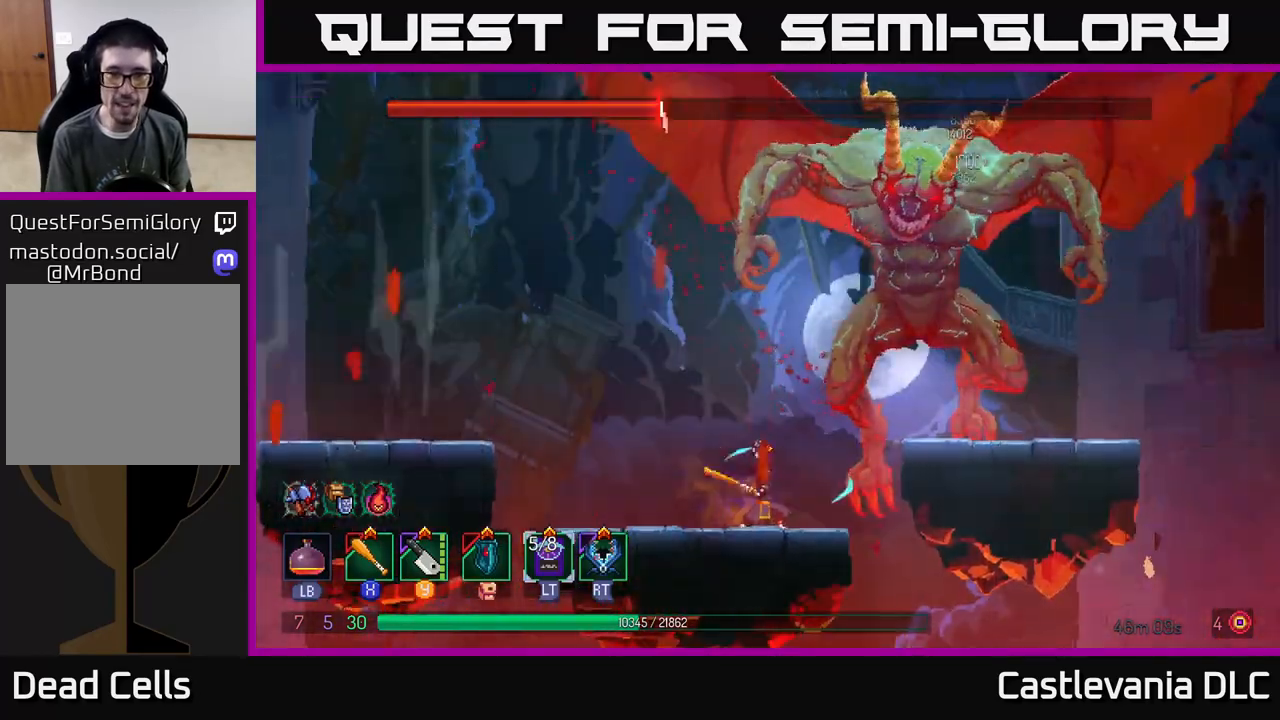
{"buttons": ["A"], "left_stick": "right", "right_stick": "center", "events": [[83, "left_stick", "center"], [233, "left_stick", "right"], [300, "A", "down"], [400, "A", "up"], [483, "A", "down"]]}
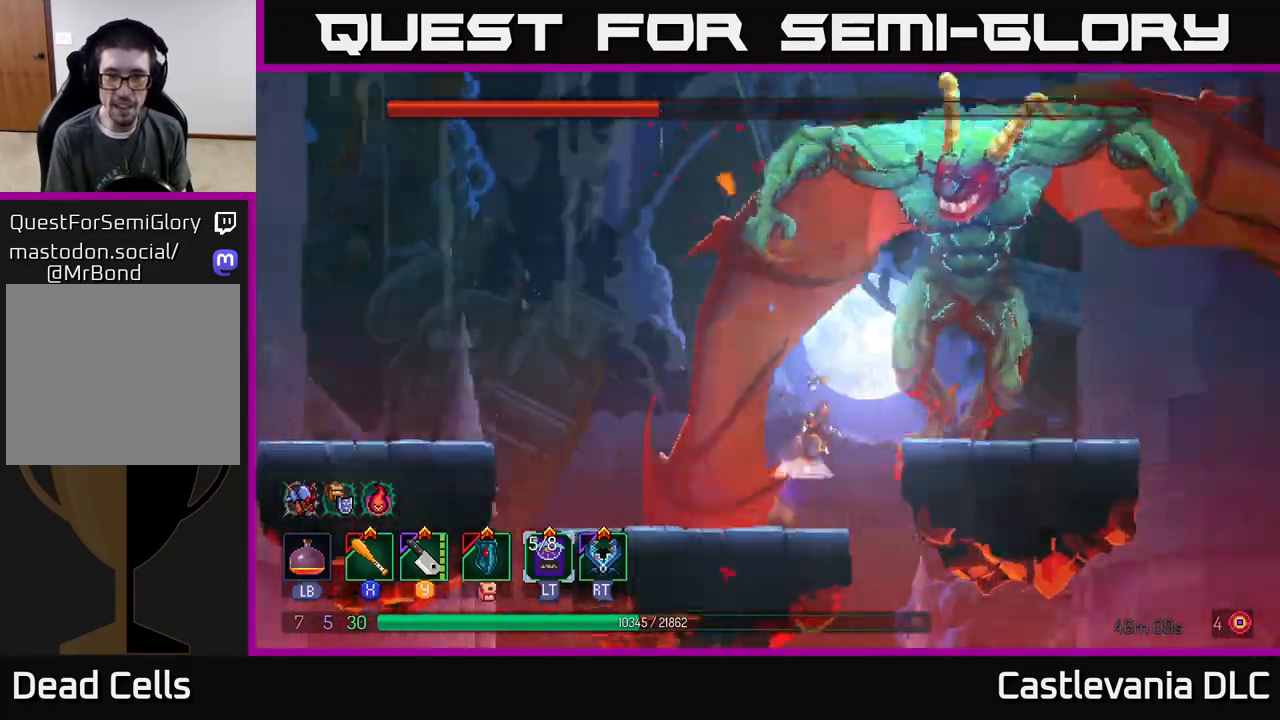
{"buttons": ["B"], "left_stick": "right", "right_stick": "center", "events": [[83, "A", "up"], [150, "A", "down"], [267, "A", "up"], [317, "R2", "down"], [400, "R2", "up"], [450, "B", "down"]]}
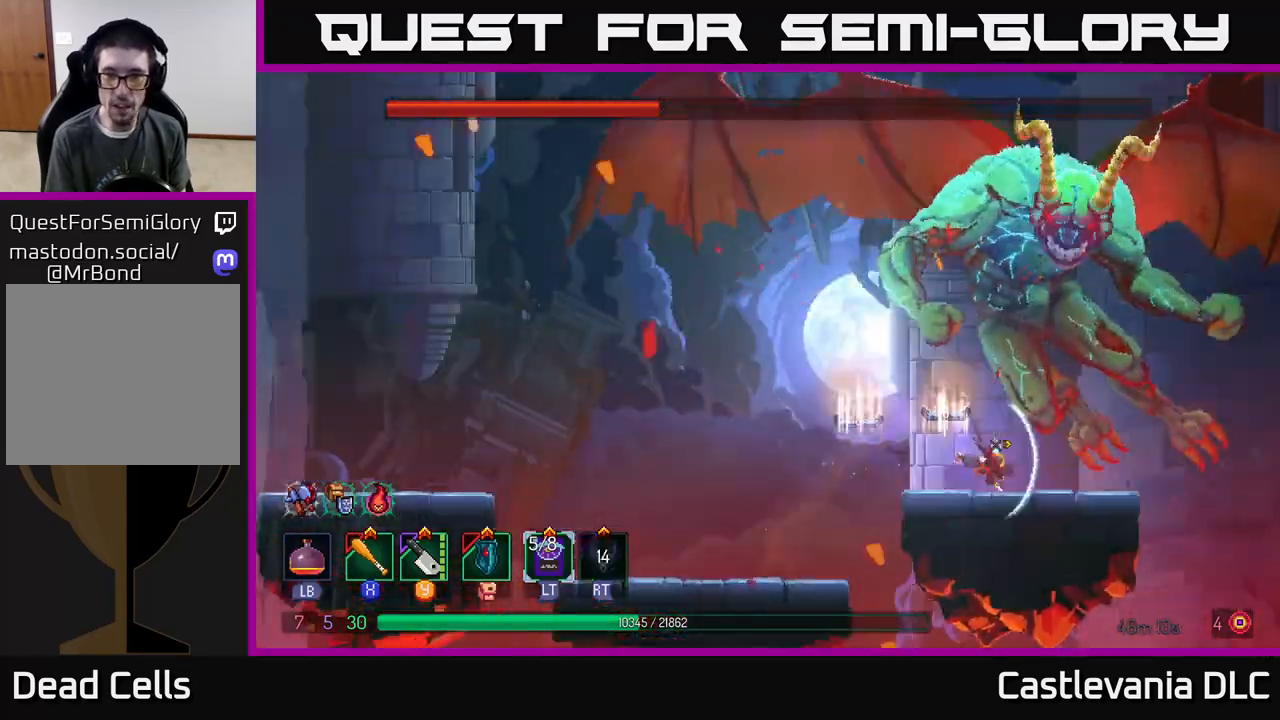
{"buttons": [], "left_stick": "left", "right_stick": "center", "events": [[67, "B", "up"], [267, "X", "down"], [267, "left_stick", "left"], [367, "X", "up"], [433, "X", "down"], [483, "X", "up"]]}
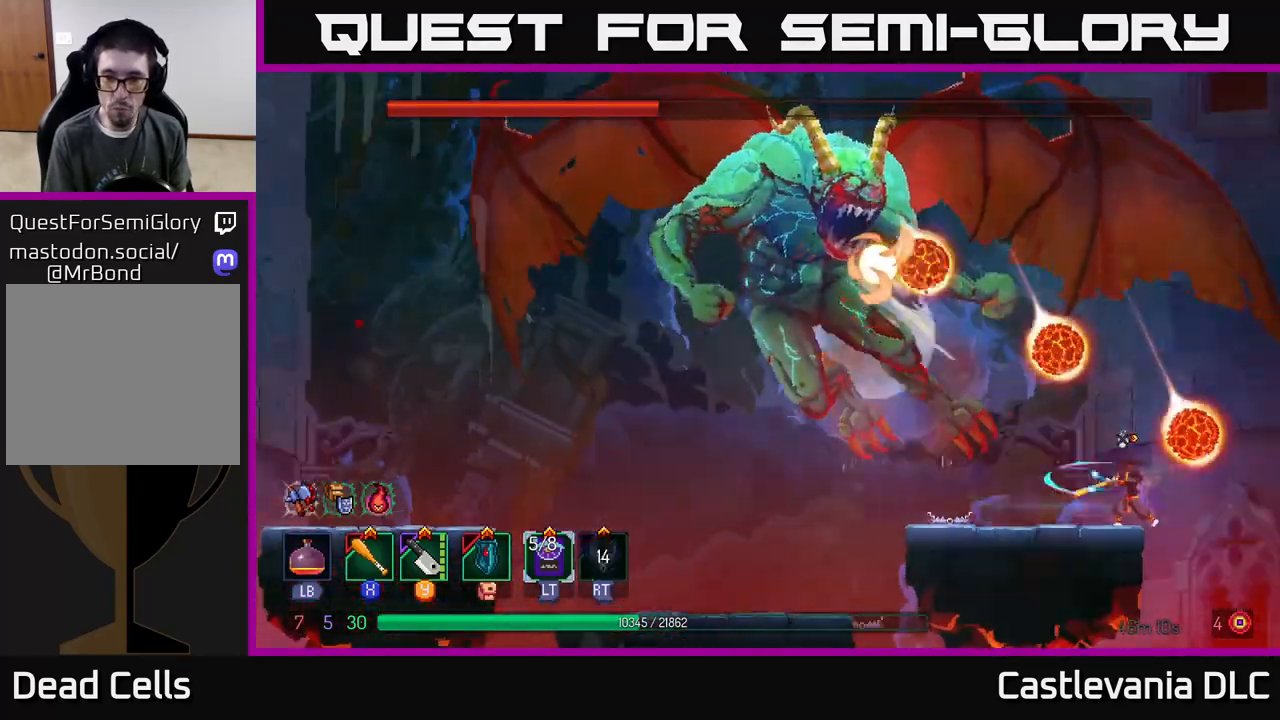
{"buttons": ["B"], "left_stick": "right", "right_stick": "center", "events": [[83, "B", "down"], [150, "B", "up"], [217, "B", "down"], [283, "B", "up"], [350, "B", "down"], [417, "B", "up"], [417, "left_stick", "right"], [483, "B", "down"]]}
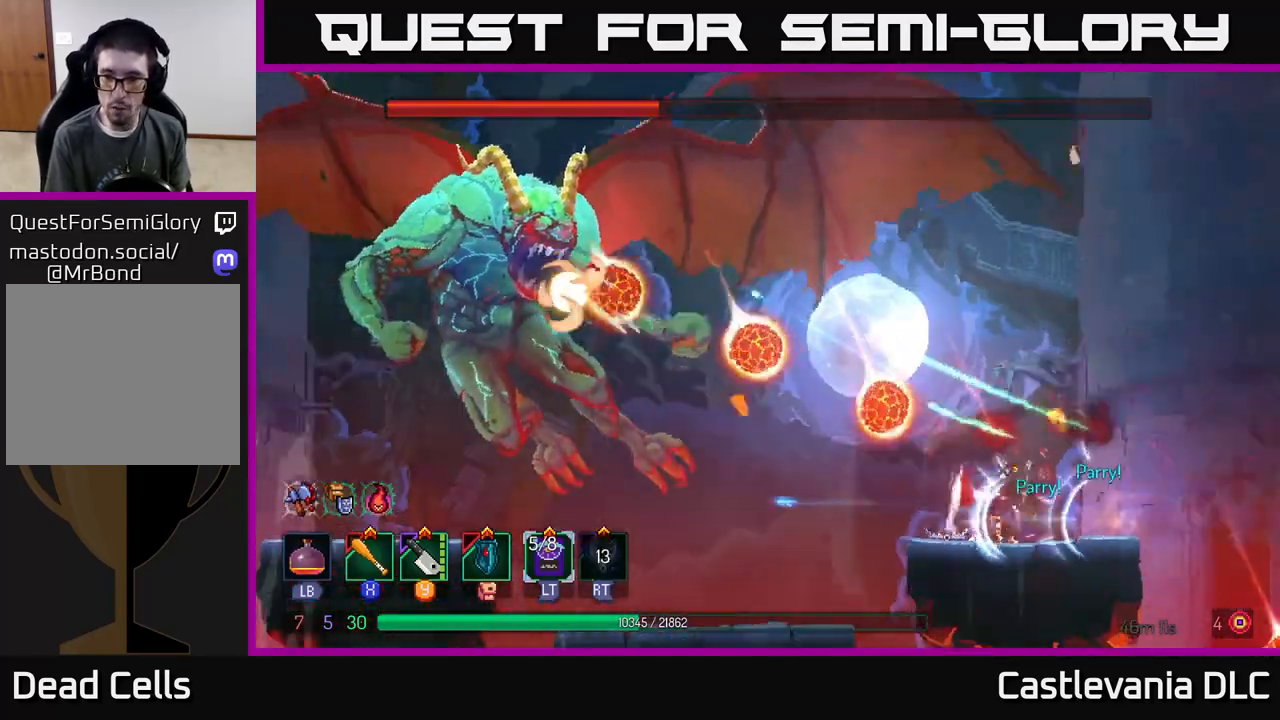
{"buttons": [], "left_stick": "left", "right_stick": "center", "events": [[50, "B", "up"], [183, "A", "down"], [317, "A", "up"], [467, "left_stick", "left"]]}
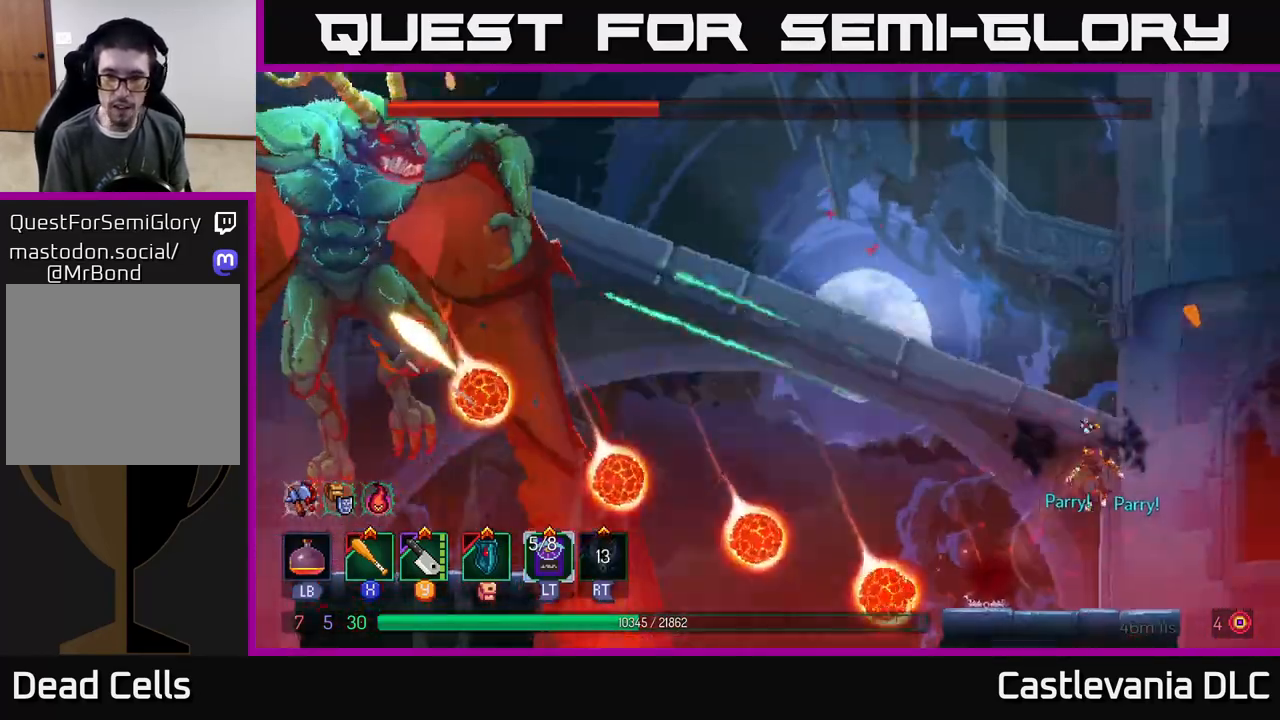
{"buttons": [], "left_stick": "left", "right_stick": "center", "events": []}
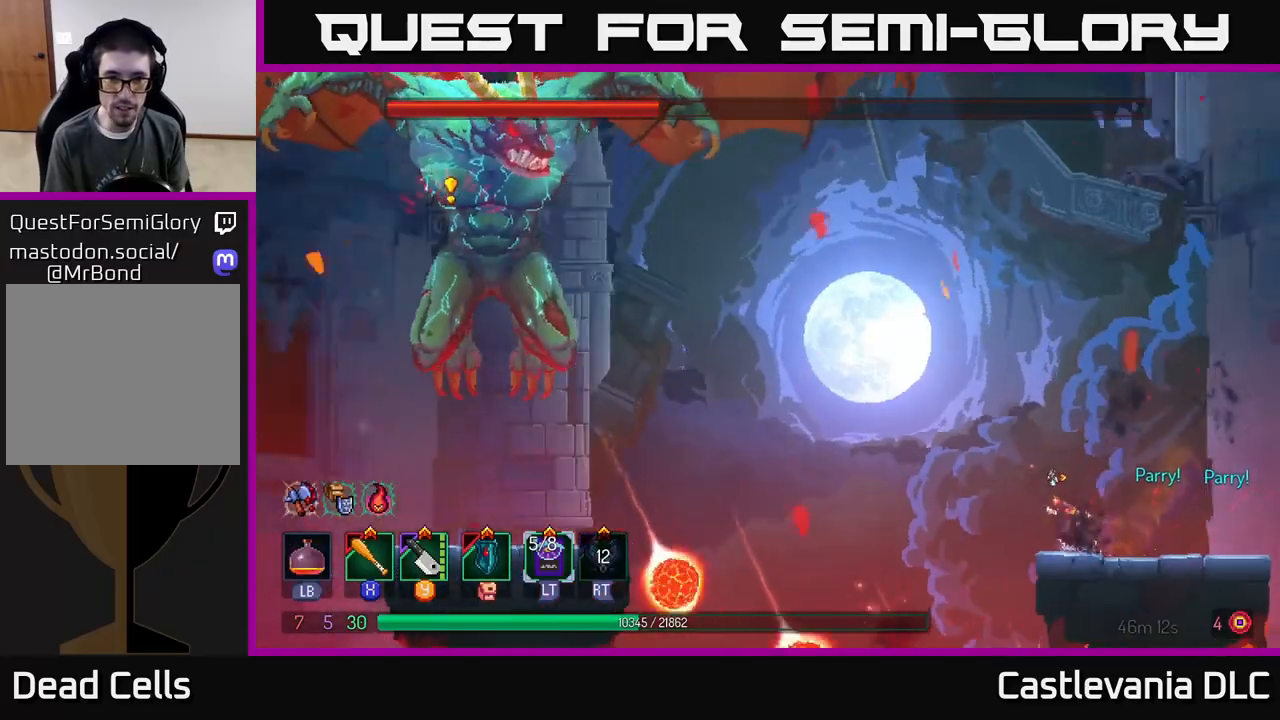
{"buttons": [], "left_stick": "left", "right_stick": "center", "events": [[117, "A", "down"], [250, "A", "up"]]}
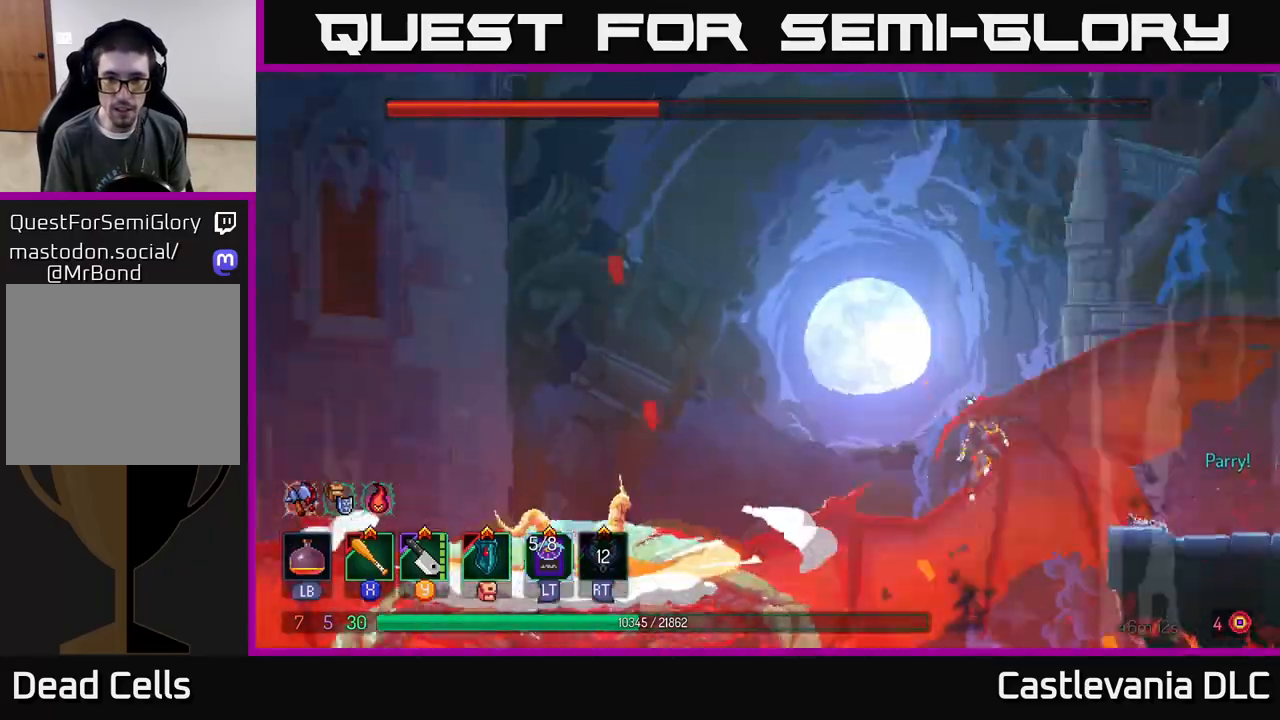
{"buttons": ["A"], "left_stick": "right", "right_stick": "center", "events": [[400, "A", "down"], [400, "left_stick", "right"]]}
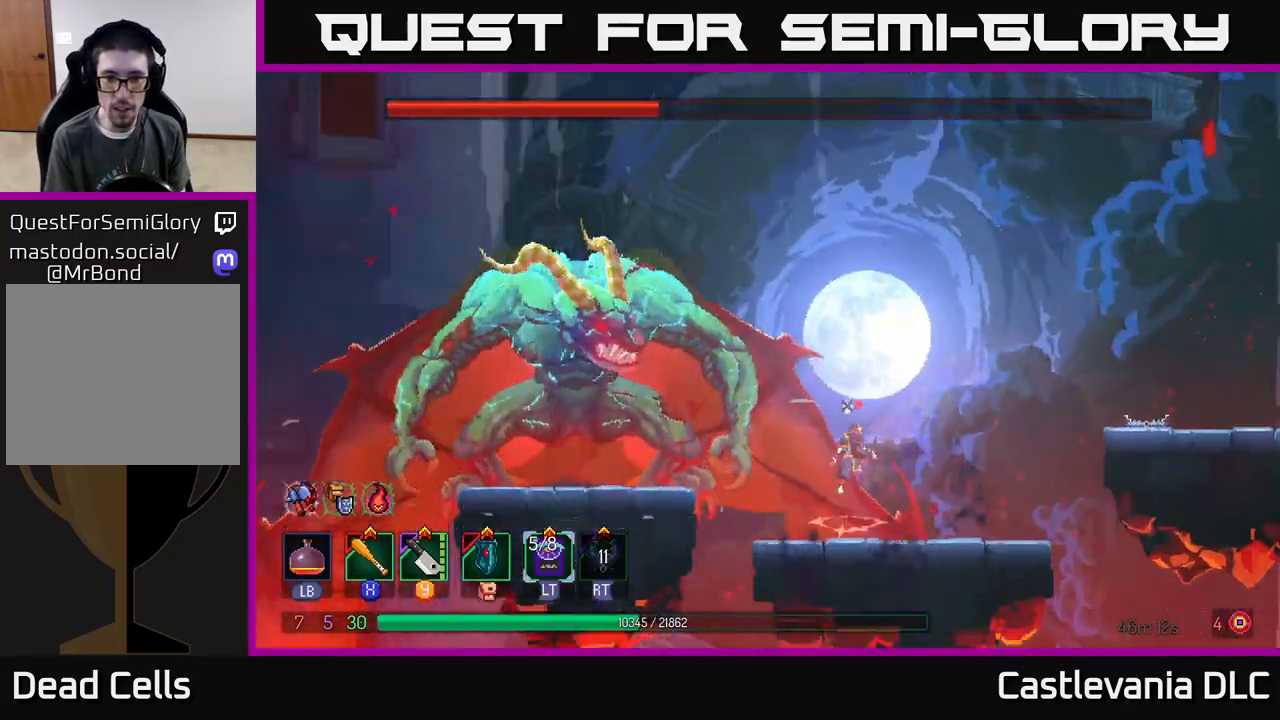
{"buttons": ["A"], "left_stick": "left", "right_stick": "center", "events": [[33, "left_stick", "center"], [50, "A", "up"], [233, "left_stick", "left"], [467, "A", "down"]]}
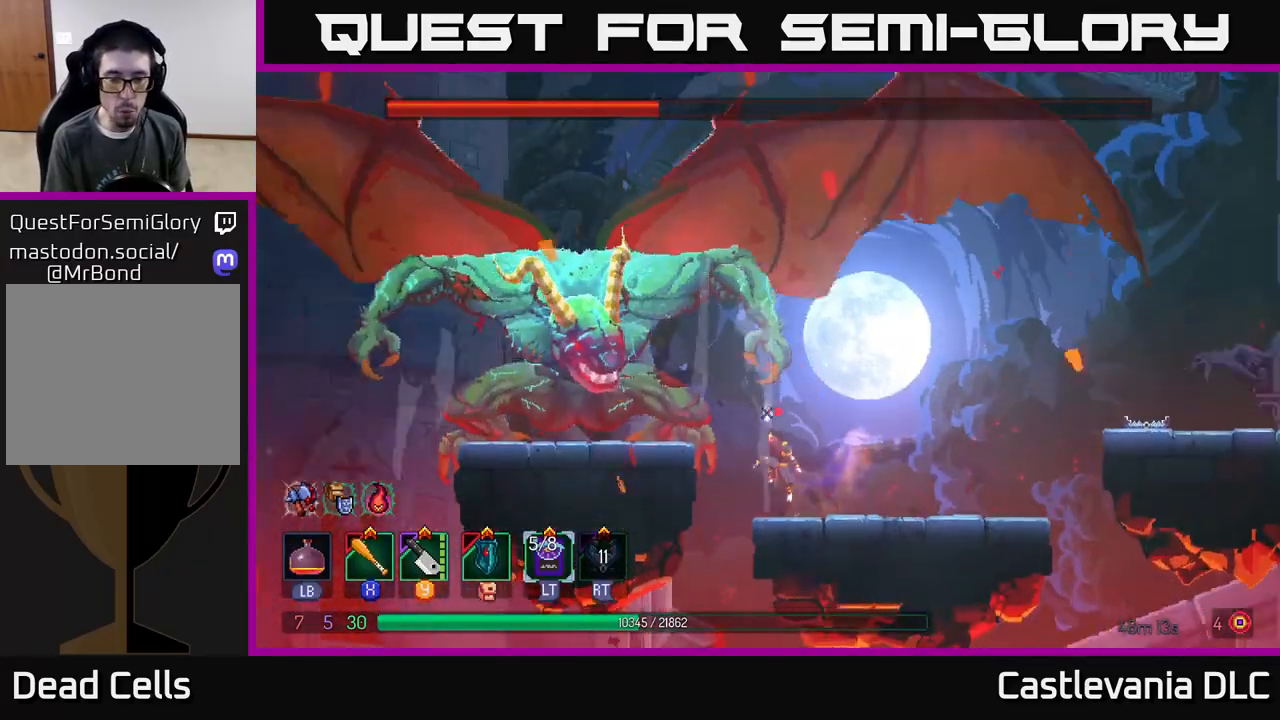
{"buttons": [], "left_stick": "left", "right_stick": "center", "events": [[50, "A", "up"], [117, "A", "down"], [233, "X", "down"], [267, "A", "up"], [333, "X", "up"]]}
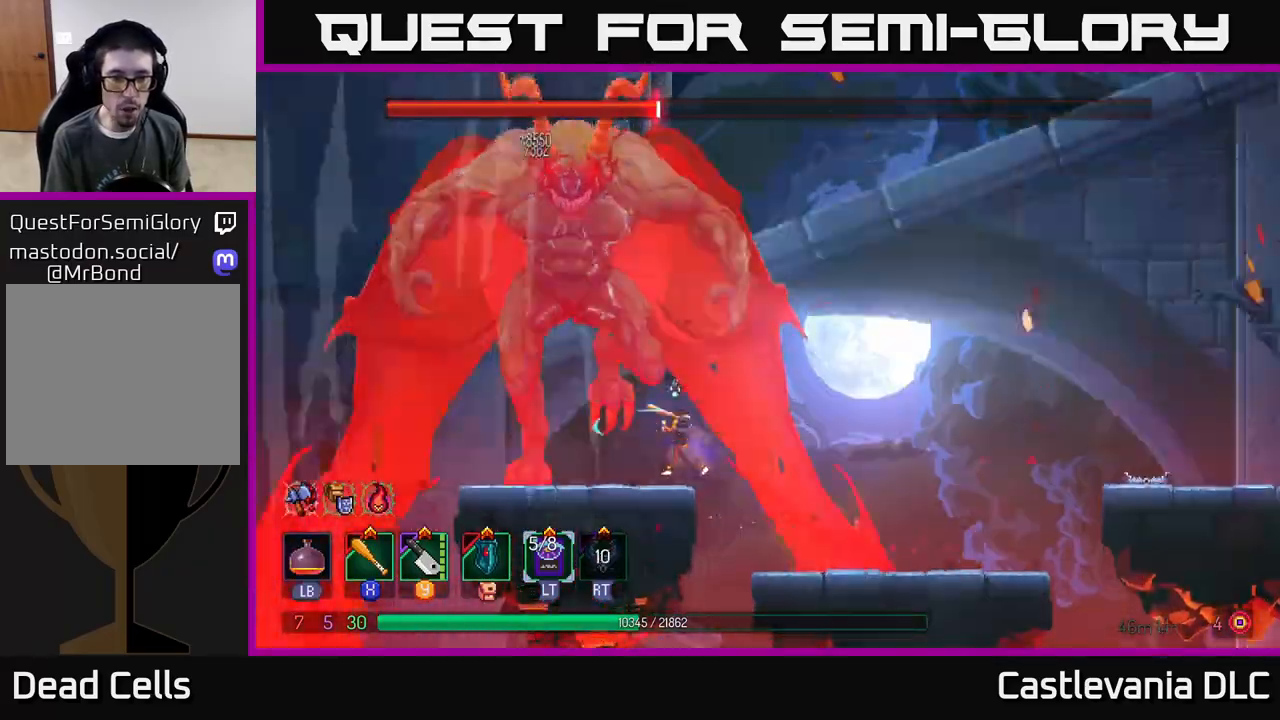
{"buttons": [], "left_stick": "right", "right_stick": "center", "events": [[117, "B", "down"], [250, "B", "up"], [367, "left_stick", "right"], [400, "X", "down"], [467, "X", "up"]]}
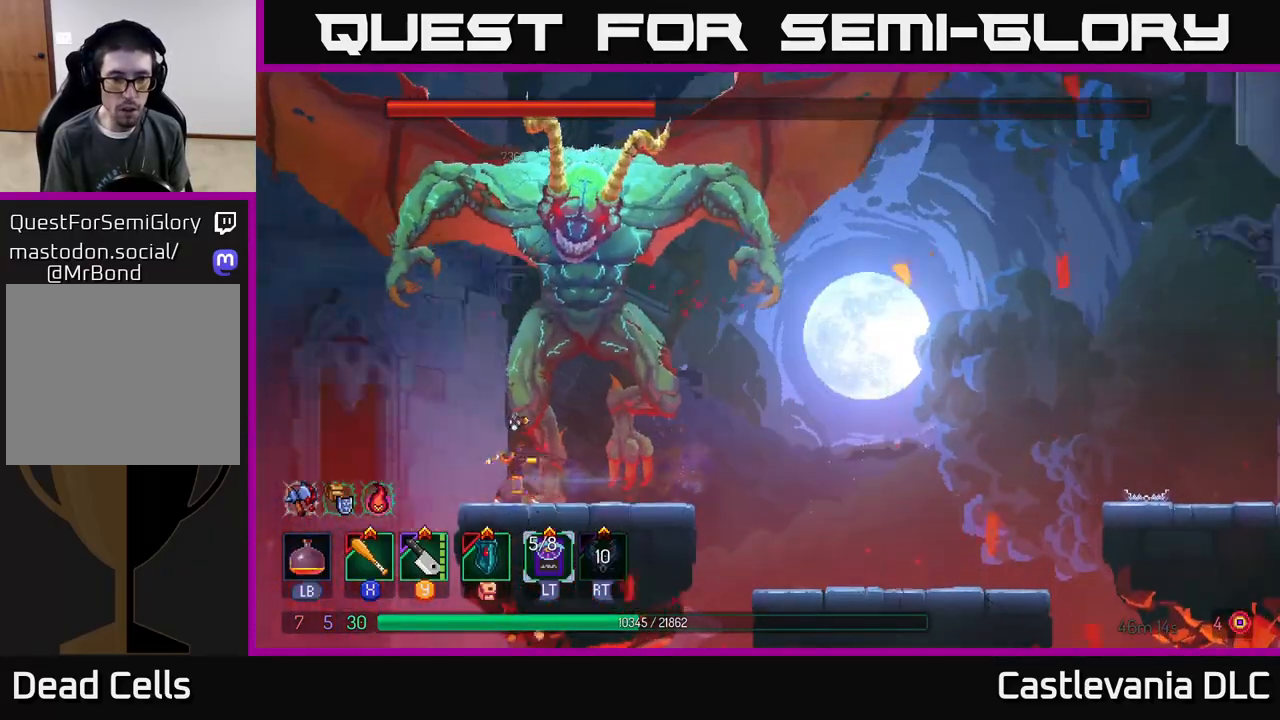
{"buttons": [], "left_stick": "right", "right_stick": "center", "events": [[33, "X", "down"], [83, "left_stick", "center"], [133, "X", "up"], [200, "X", "down"], [300, "X", "up"], [367, "X", "down"], [450, "left_stick", "right"], [467, "X", "up"]]}
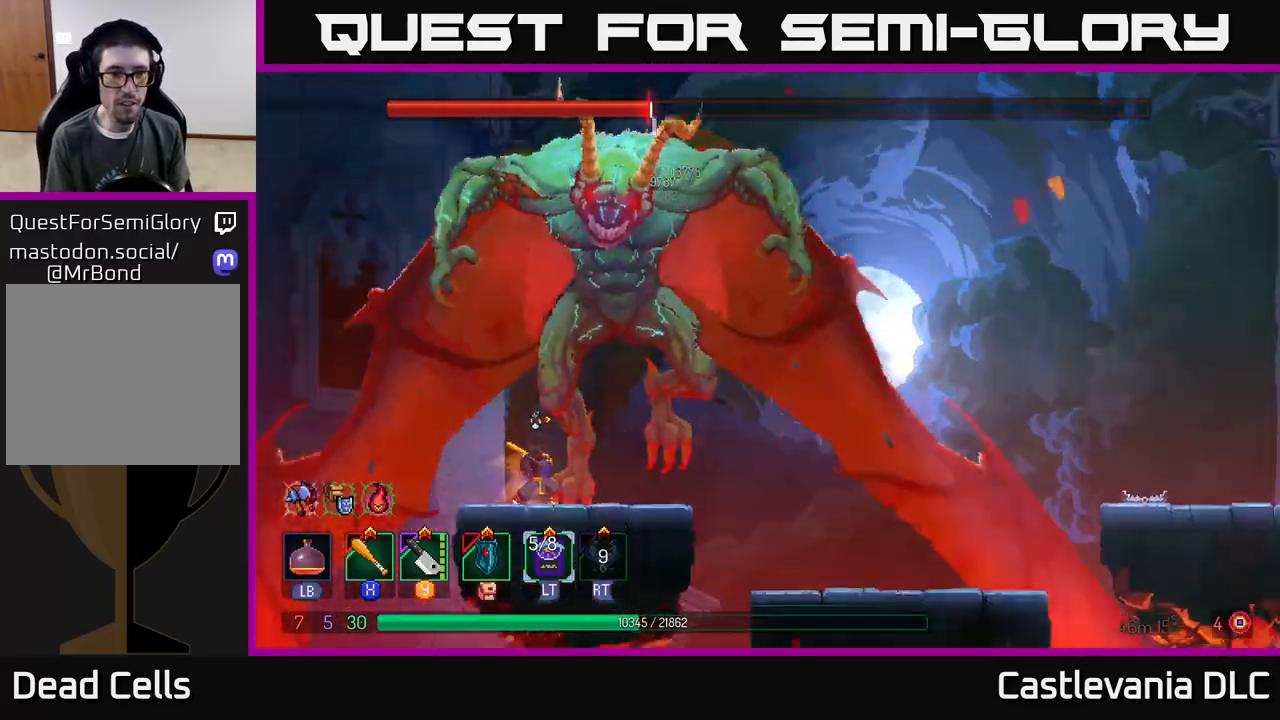
{"buttons": [], "left_stick": "center", "right_stick": "center", "events": [[33, "X", "down"], [133, "X", "up"], [183, "left_stick", "center"], [200, "X", "down"], [317, "X", "up"], [383, "X", "down"], [483, "X", "up"]]}
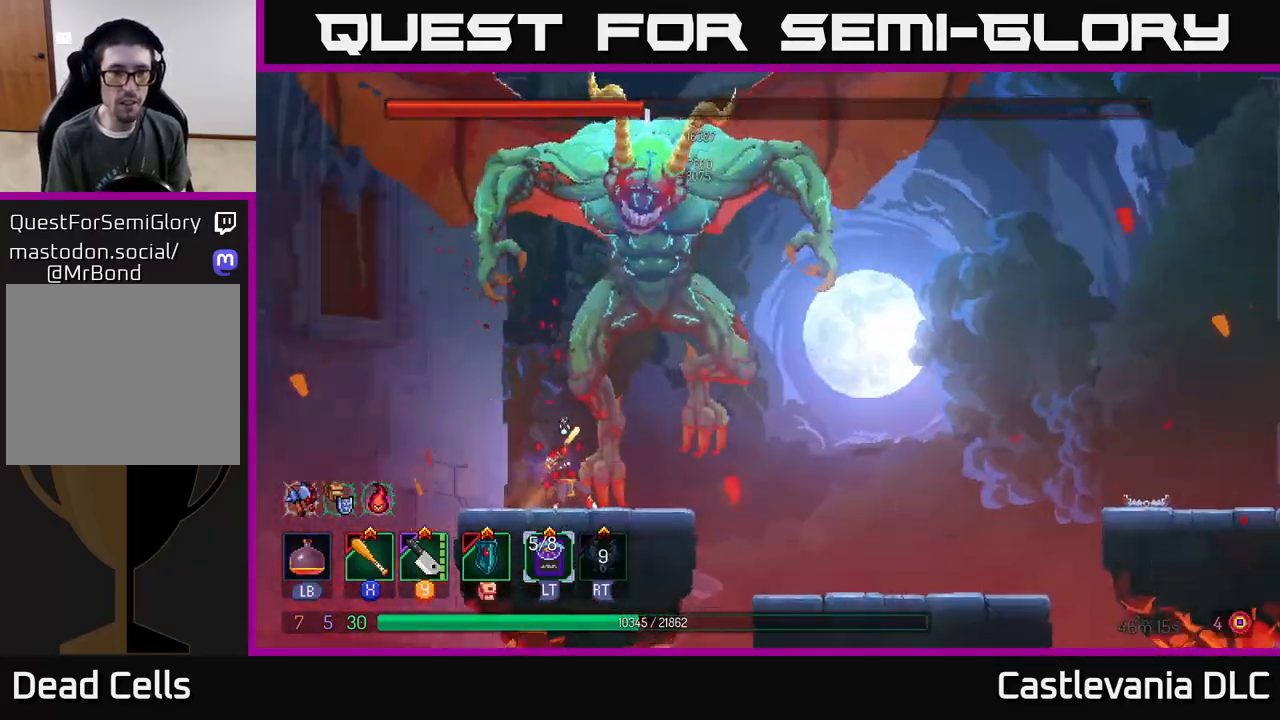
{"buttons": [], "left_stick": "center", "right_stick": "center", "events": [[33, "X", "down"], [150, "X", "up"], [217, "X", "down"], [317, "X", "up"], [383, "X", "down"], [483, "X", "up"]]}